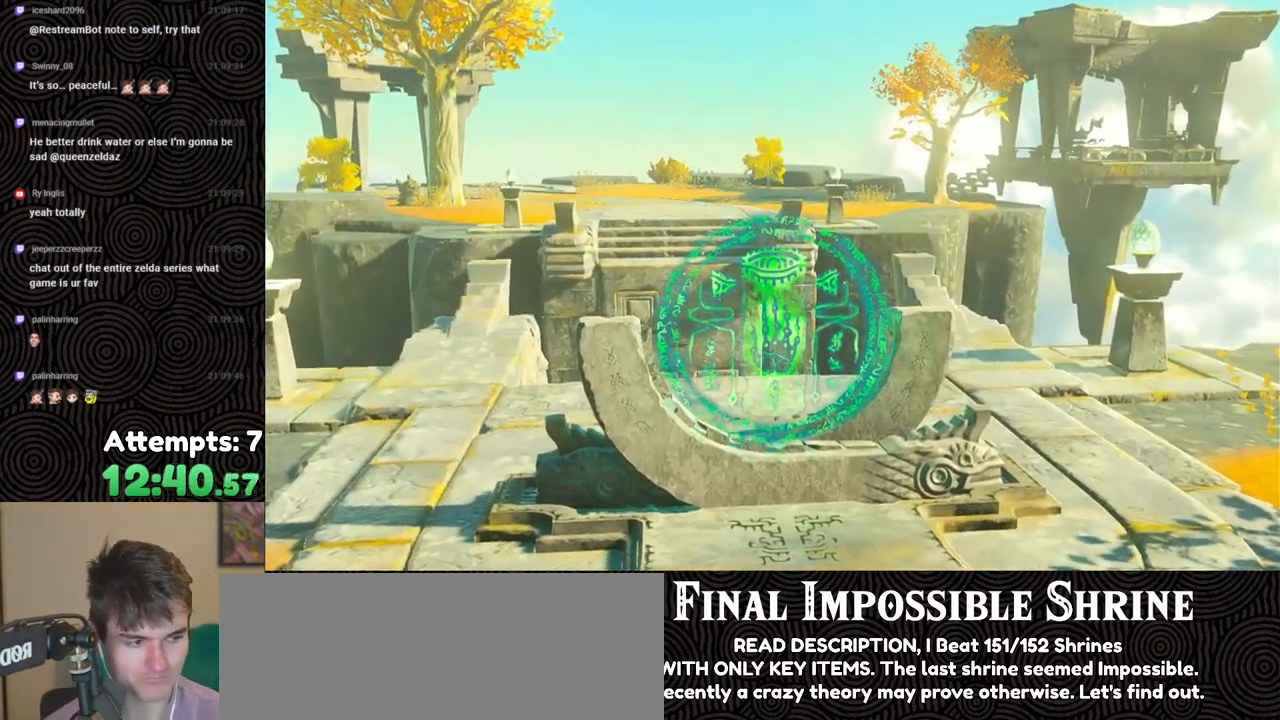
Gameplay with a controller (Nintendo layout); each line is a JSON object with the inputs held at the frame after it. "events" lists button and stick changes between this image and that frame as [ms after this image, input, new state], when the widget could be followed in between. Not read: L3 R3.
{"buttons": [], "left_stick": "center", "right_stick": "center", "events": []}
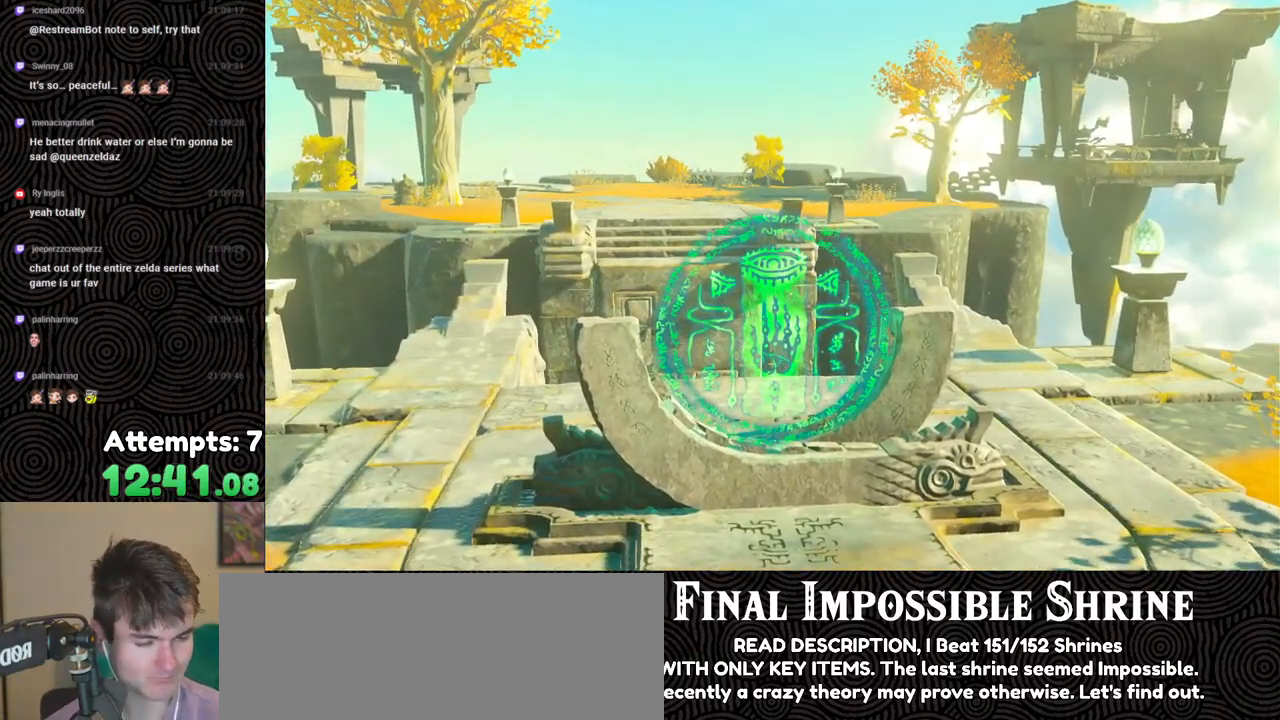
{"buttons": [], "left_stick": "center", "right_stick": "center", "events": []}
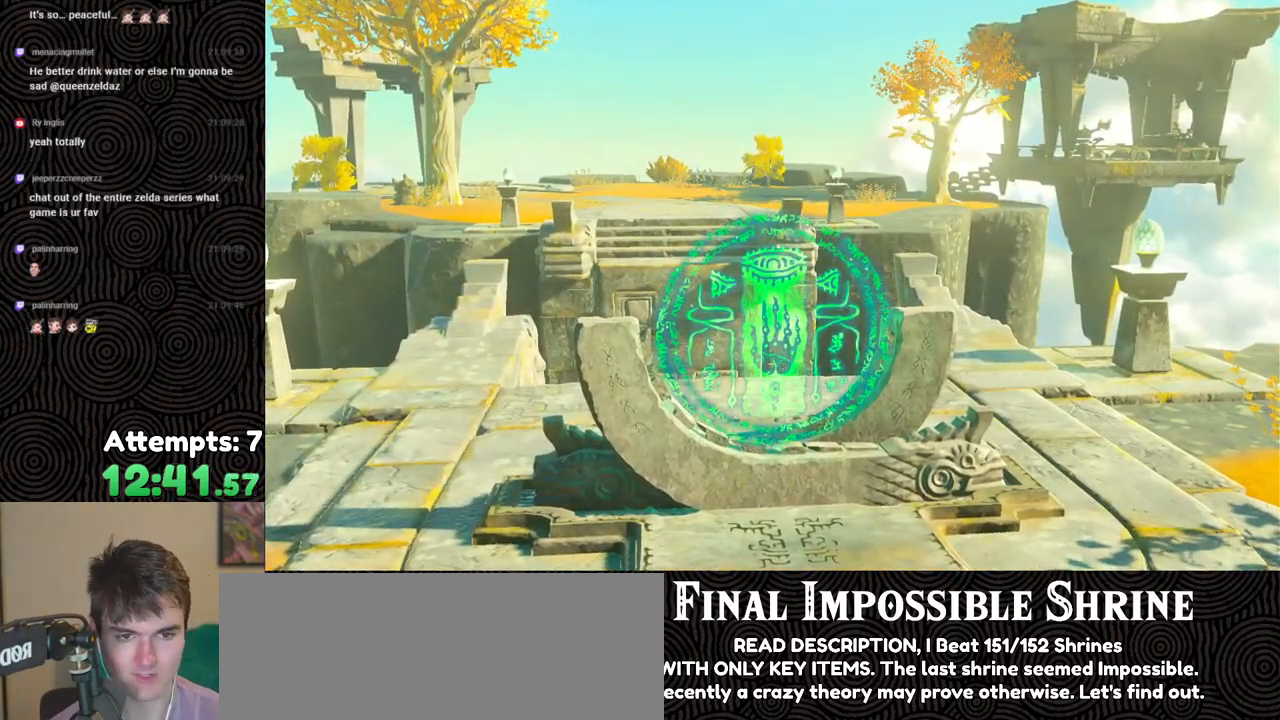
{"buttons": [], "left_stick": "center", "right_stick": "down-left", "events": [[233, "right_stick", "down-left"]]}
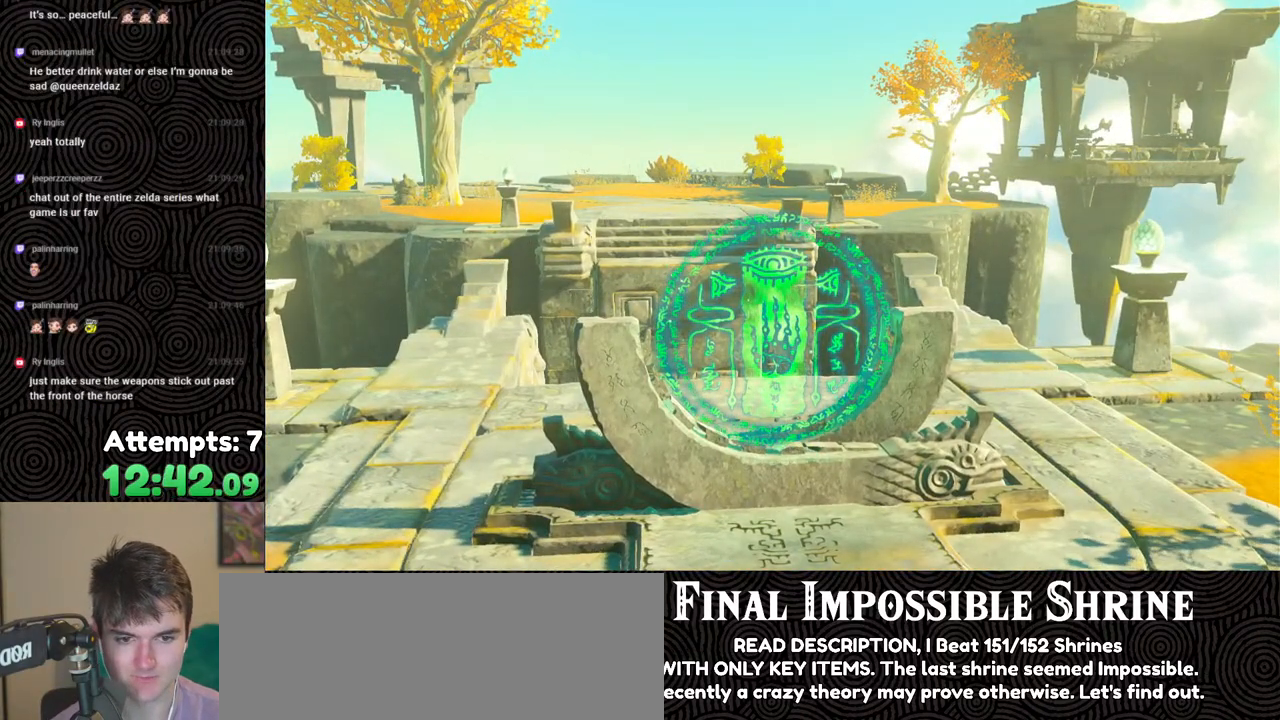
{"buttons": [], "left_stick": "center", "right_stick": "down-left", "events": []}
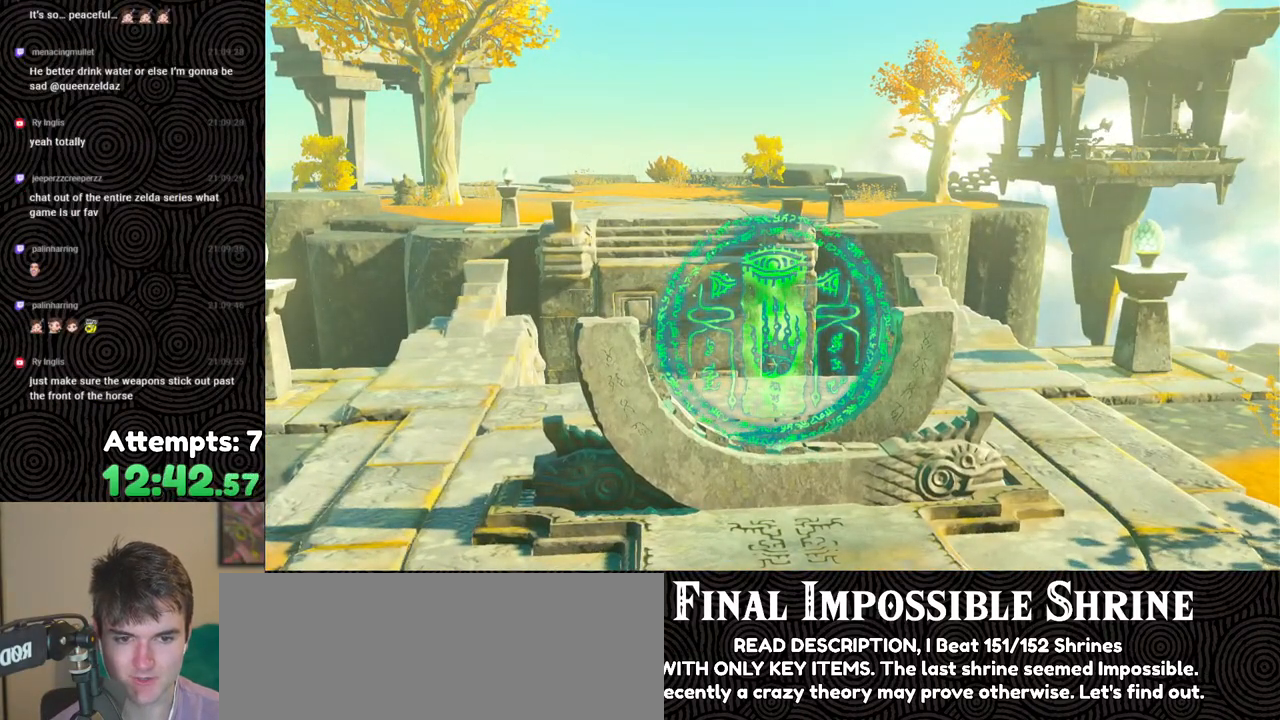
{"buttons": [], "left_stick": "center", "right_stick": "down-left", "events": []}
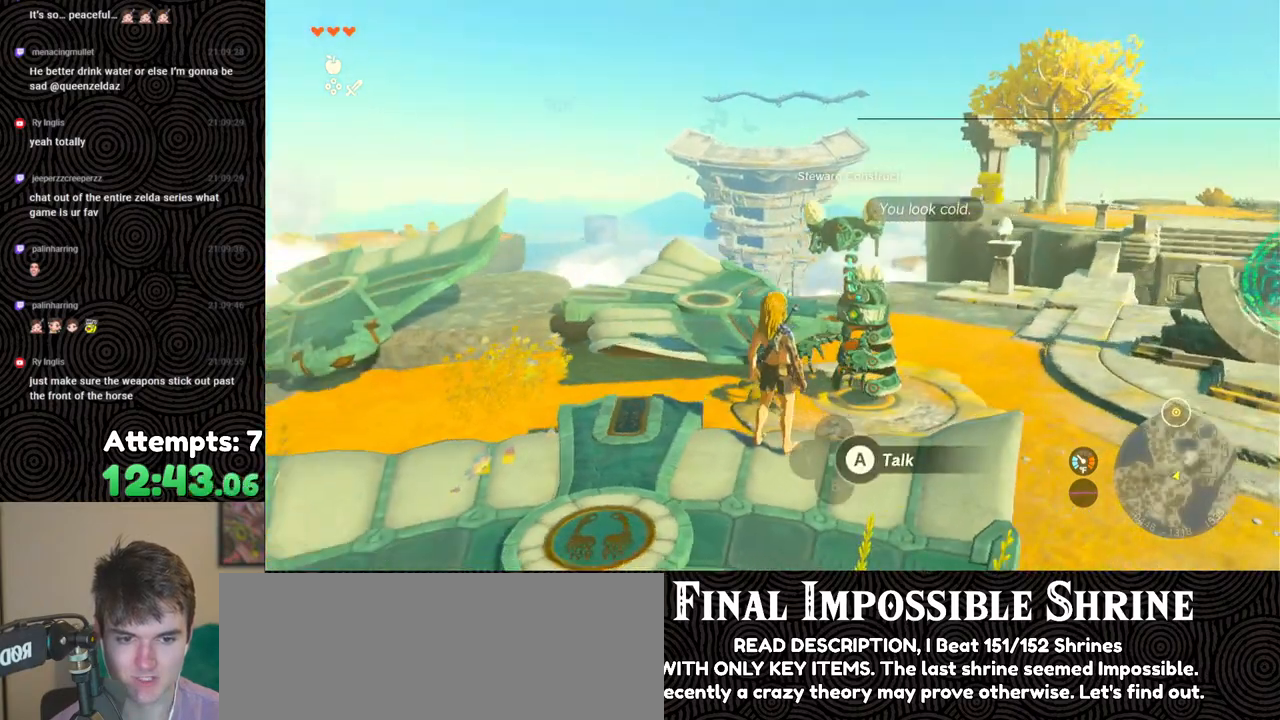
{"buttons": [], "left_stick": "down-left", "right_stick": "down-right", "events": [[67, "left_stick", "down"], [117, "left_stick", "down-left"], [183, "right_stick", "down"], [317, "right_stick", "down-right"]]}
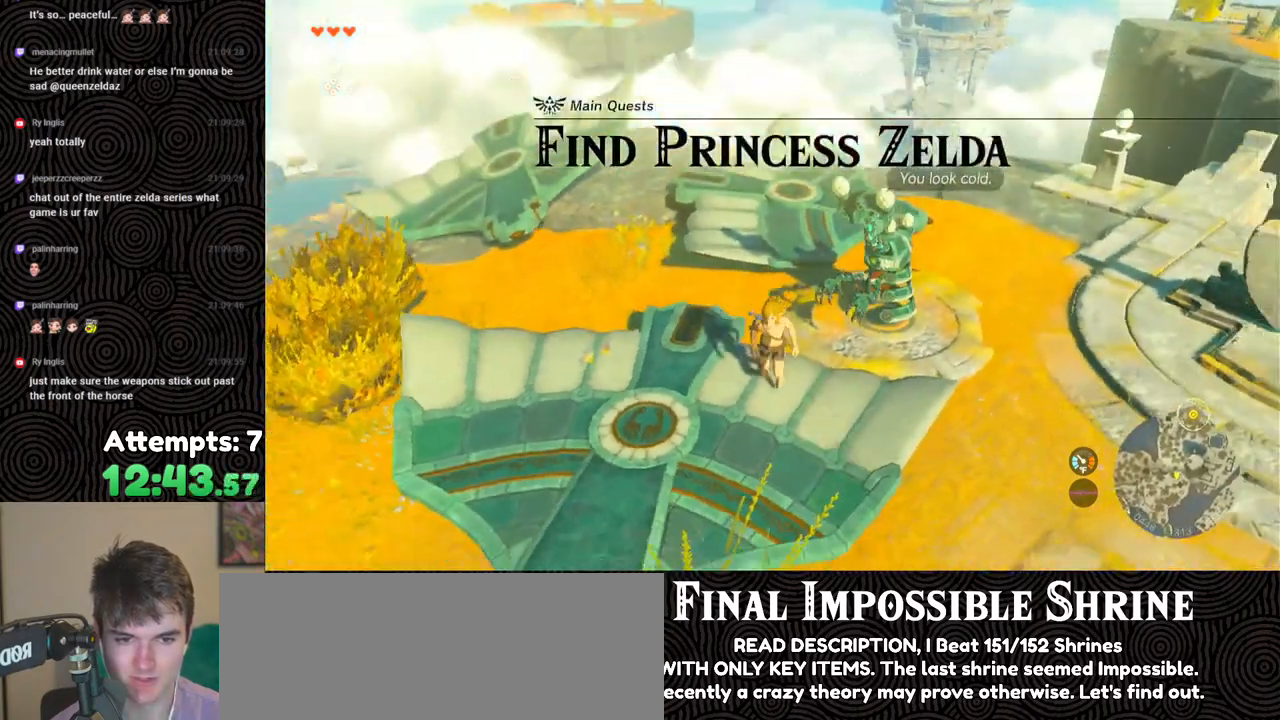
{"buttons": [], "left_stick": "center", "right_stick": "up", "events": [[150, "left_stick", "left"], [200, "right_stick", "center"], [267, "left_stick", "up-left"], [350, "right_stick", "up"], [367, "left_stick", "center"]]}
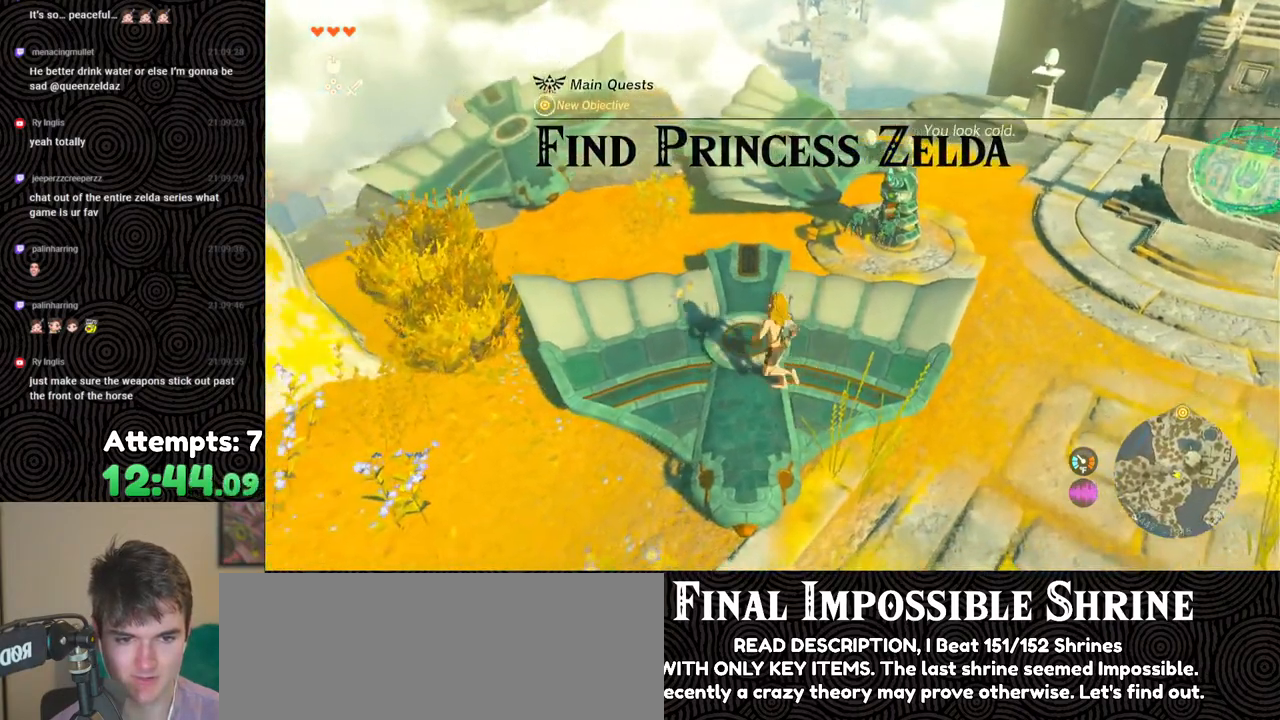
{"buttons": ["B"], "left_stick": "up", "right_stick": "center", "events": [[183, "right_stick", "center"], [200, "left_stick", "up"], [400, "B", "down"]]}
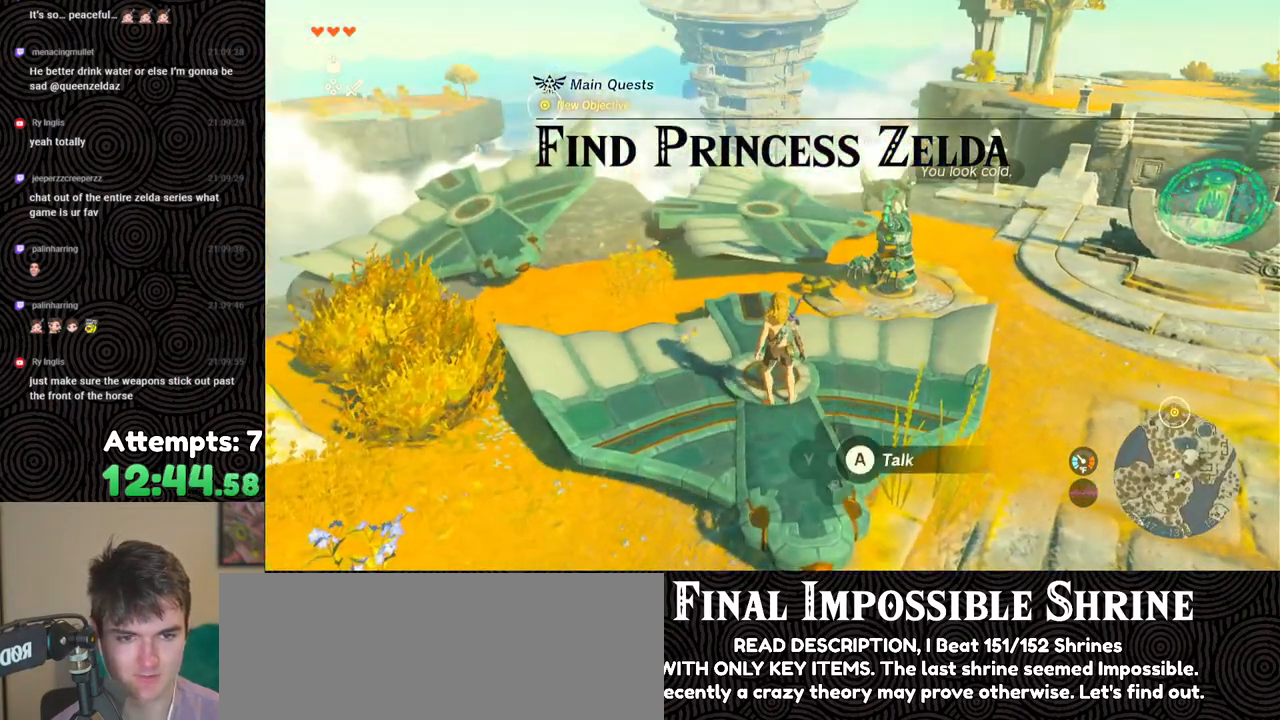
{"buttons": ["B"], "left_stick": "up", "right_stick": "center", "events": [[267, "X", "down"], [383, "X", "up"]]}
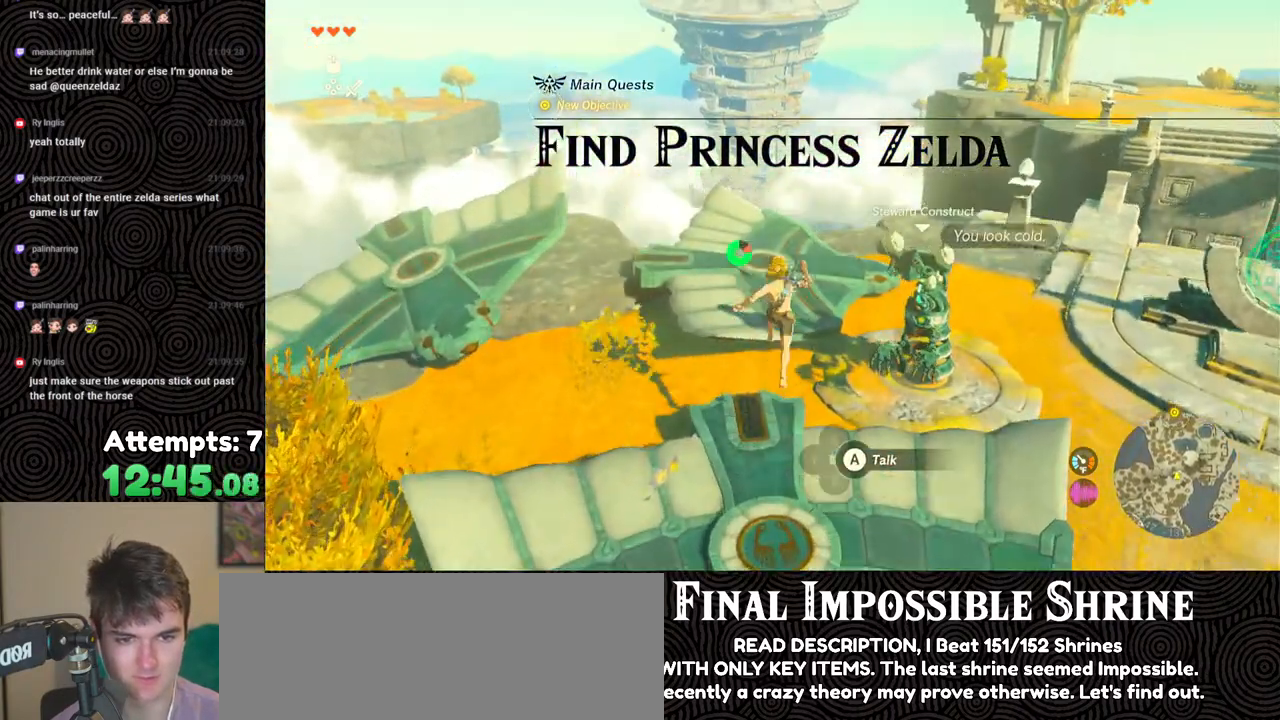
{"buttons": [], "left_stick": "up-left", "right_stick": "down", "events": [[267, "B", "up"], [283, "left_stick", "up-left"], [467, "right_stick", "down"]]}
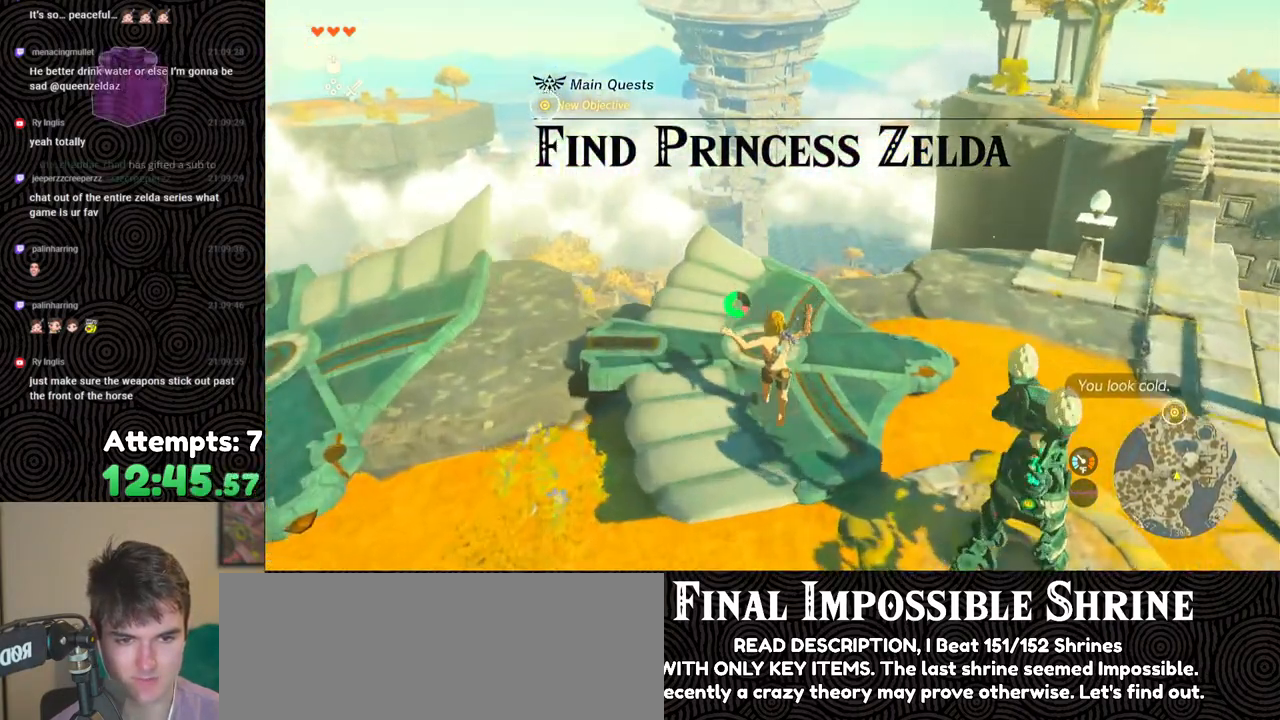
{"buttons": [], "left_stick": "up", "right_stick": "center", "events": [[33, "left_stick", "up"], [250, "right_stick", "center"]]}
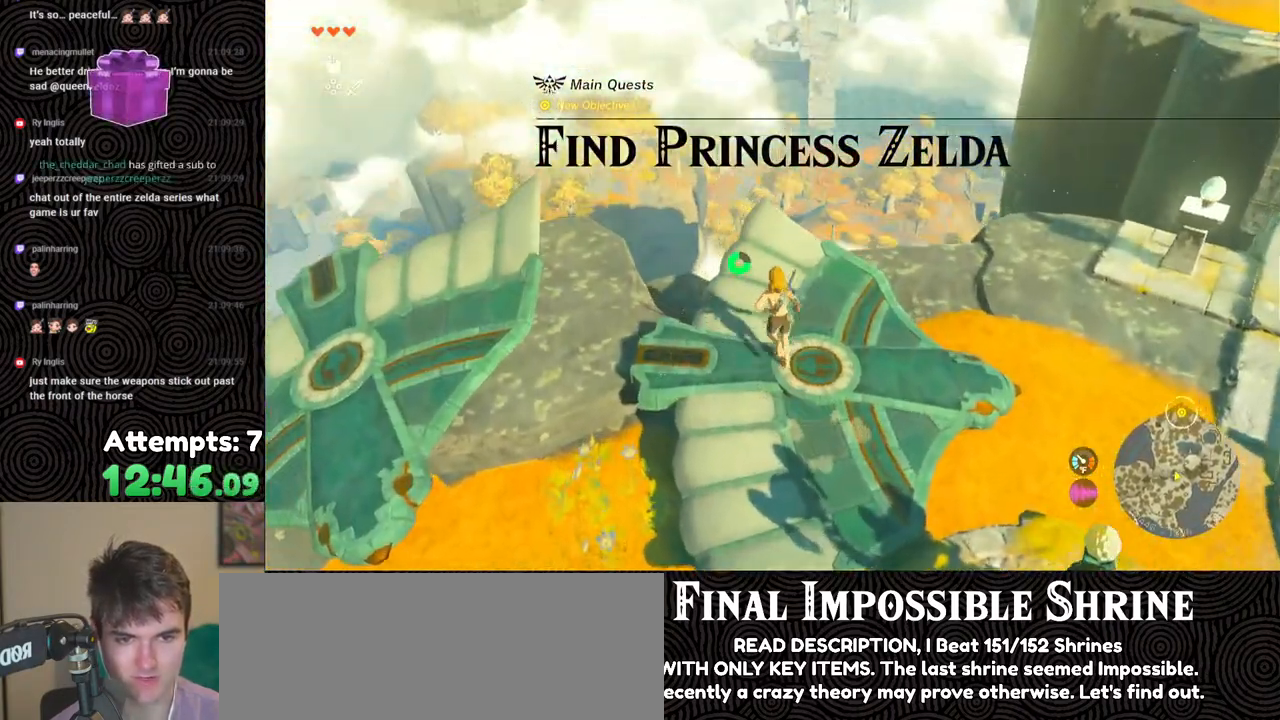
{"buttons": [], "left_stick": "center", "right_stick": "center", "events": [[300, "left_stick", "center"]]}
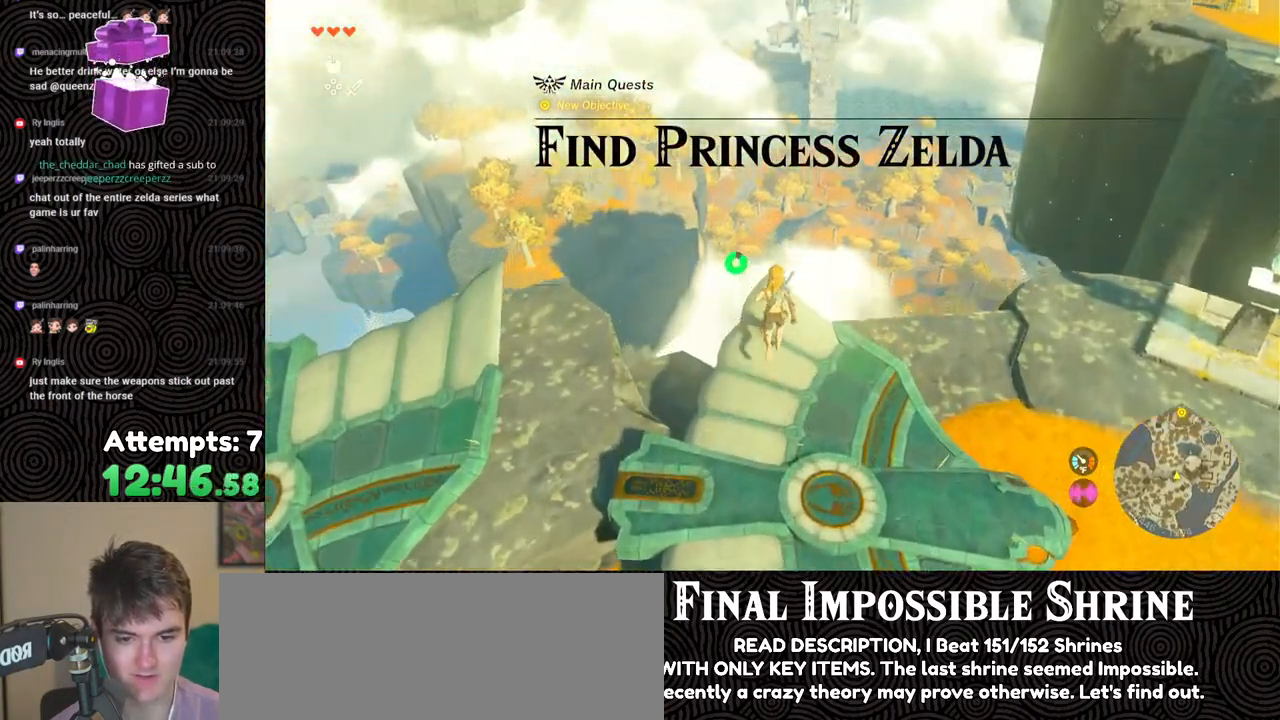
{"buttons": [], "left_stick": "center", "right_stick": "down", "events": [[483, "right_stick", "down"]]}
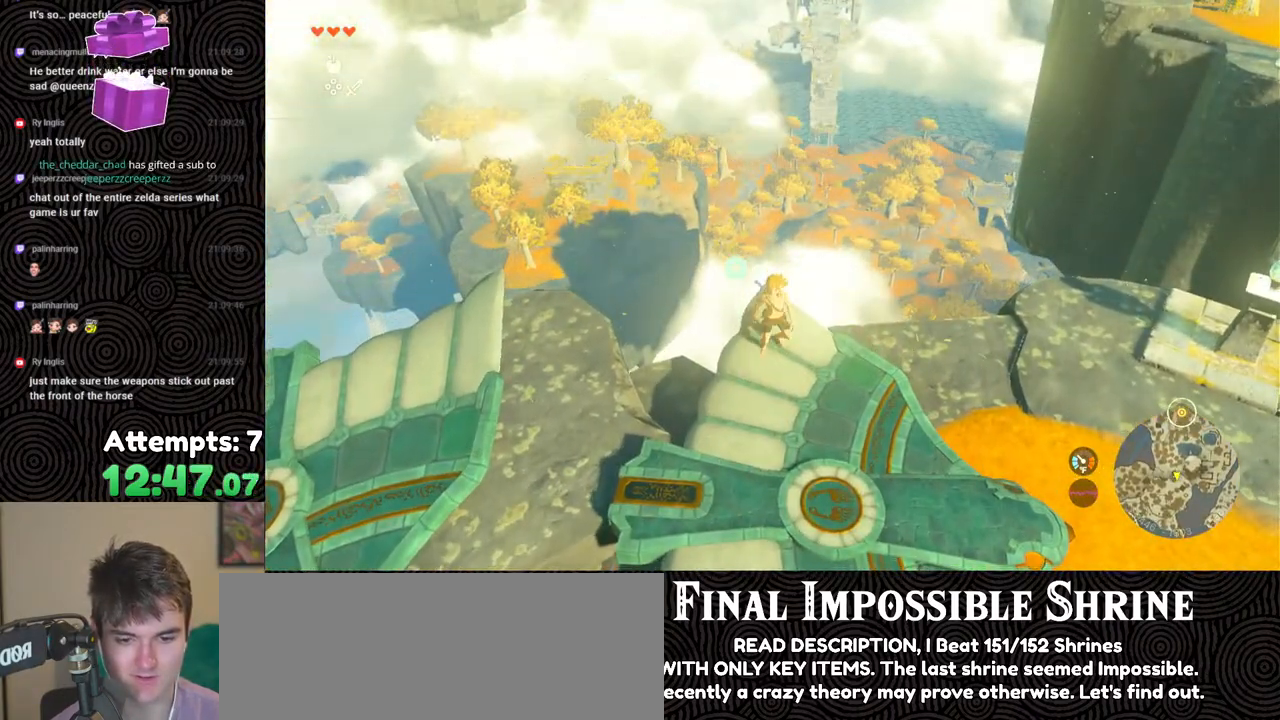
{"buttons": ["L2"], "left_stick": "up", "right_stick": "down", "events": [[67, "L2", "down"], [417, "left_stick", "up"]]}
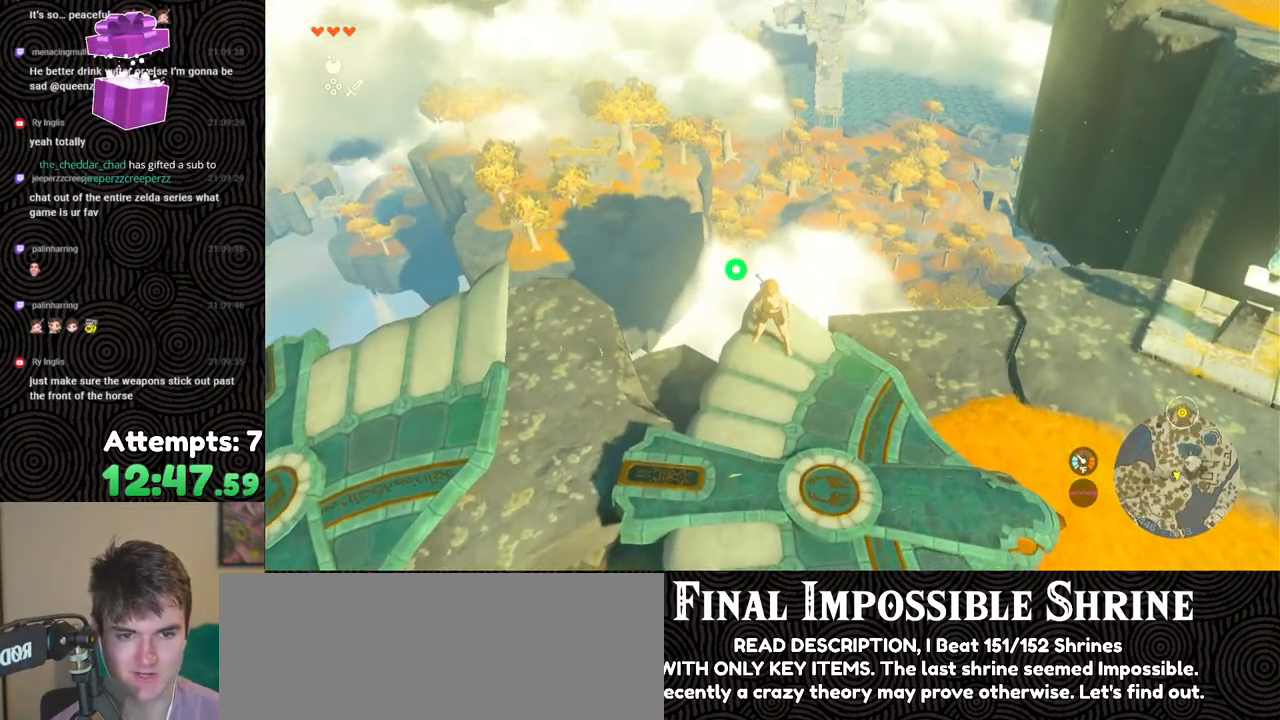
{"buttons": ["L2"], "left_stick": "center", "right_stick": "center", "events": [[250, "left_stick", "center"], [383, "right_stick", "center"]]}
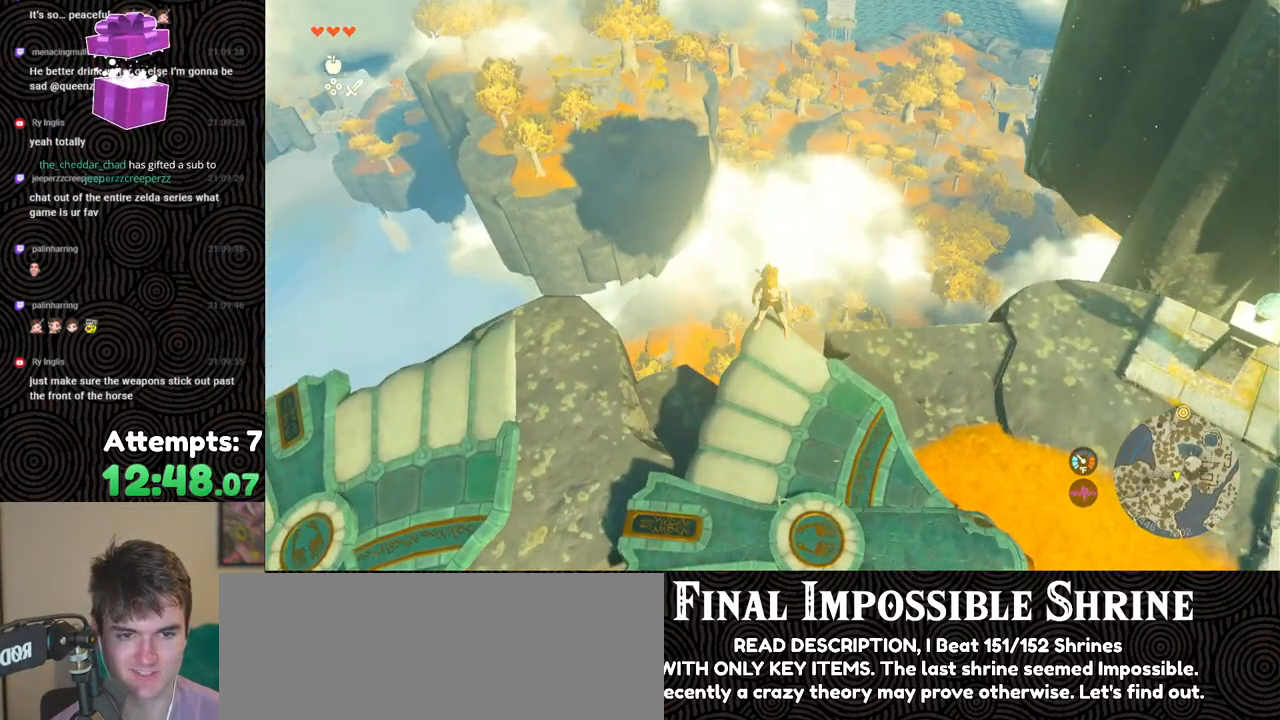
{"buttons": [], "left_stick": "center", "right_stick": "center", "events": [[100, "left_stick", "up"], [150, "X", "down"], [250, "X", "up"], [333, "L2", "up"], [467, "R1", "down"], [483, "left_stick", "center"], [500, "R1", "up"]]}
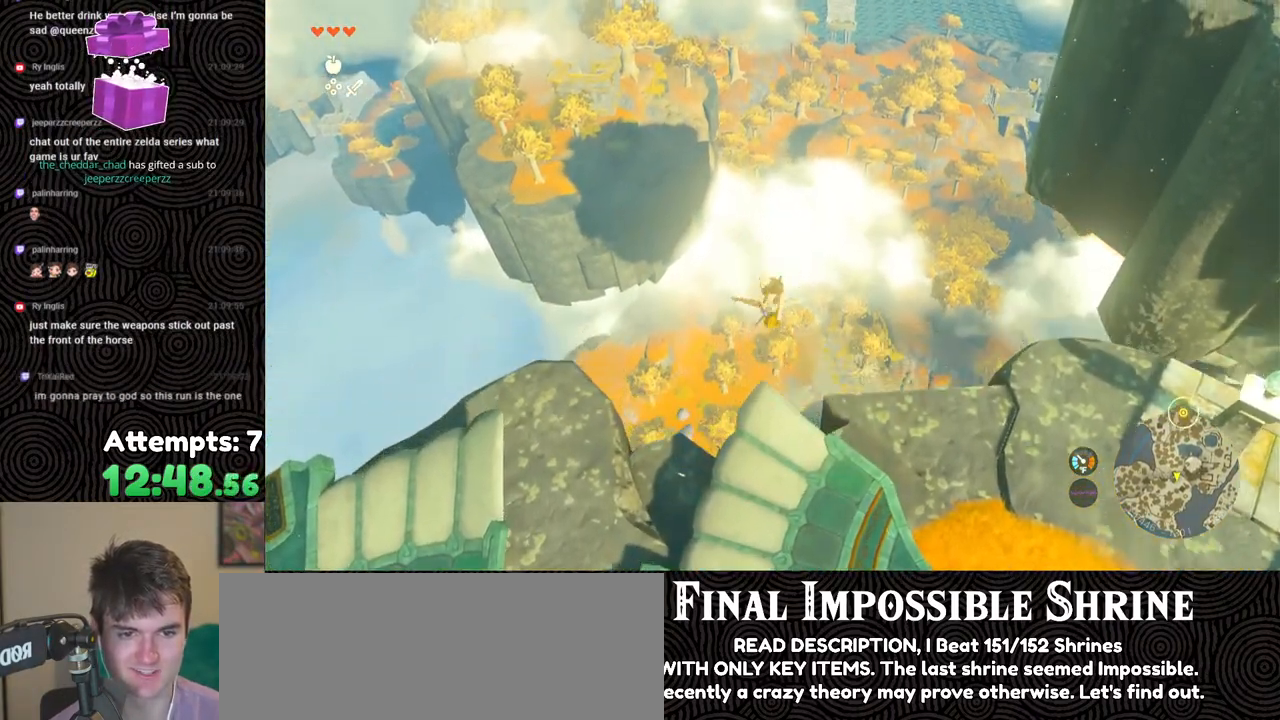
{"buttons": ["DPAD_UP"], "left_stick": "center", "right_stick": "center", "events": [[133, "DPAD_UP", "down"]]}
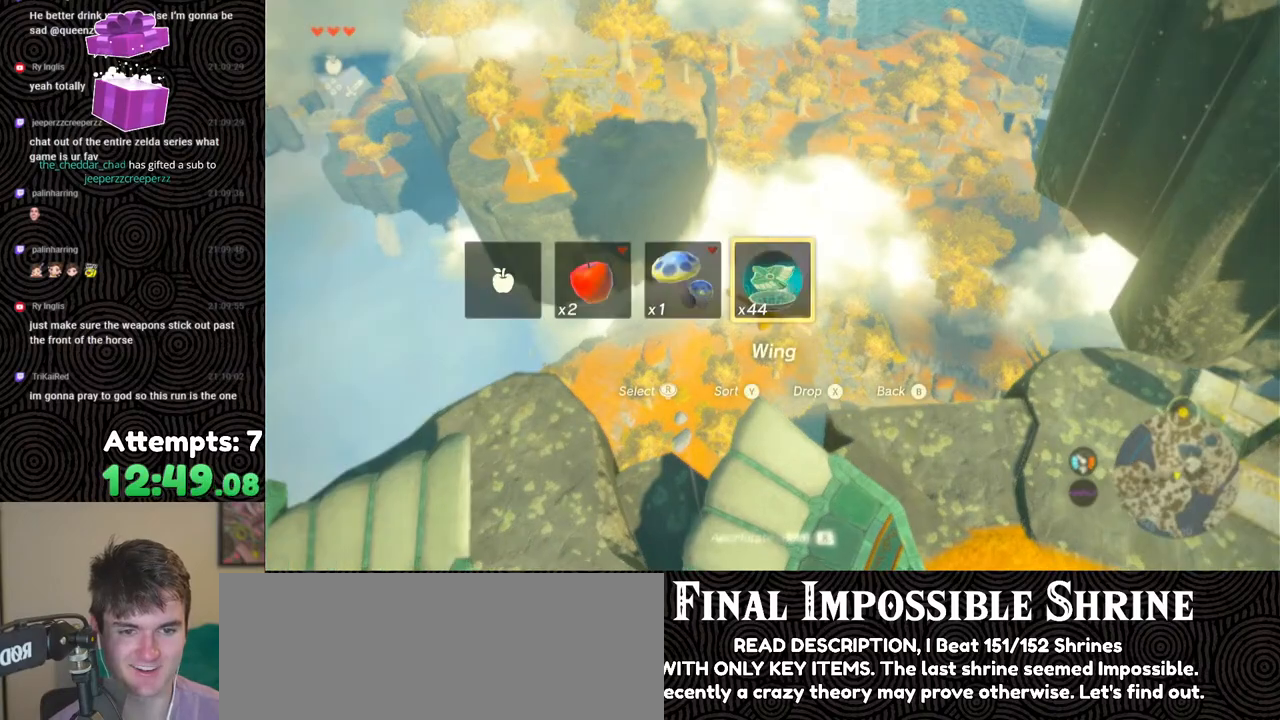
{"buttons": [], "left_stick": "up", "right_stick": "center", "events": [[100, "X", "down"], [200, "DPAD_UP", "up"], [200, "X", "up"], [367, "left_stick", "up"]]}
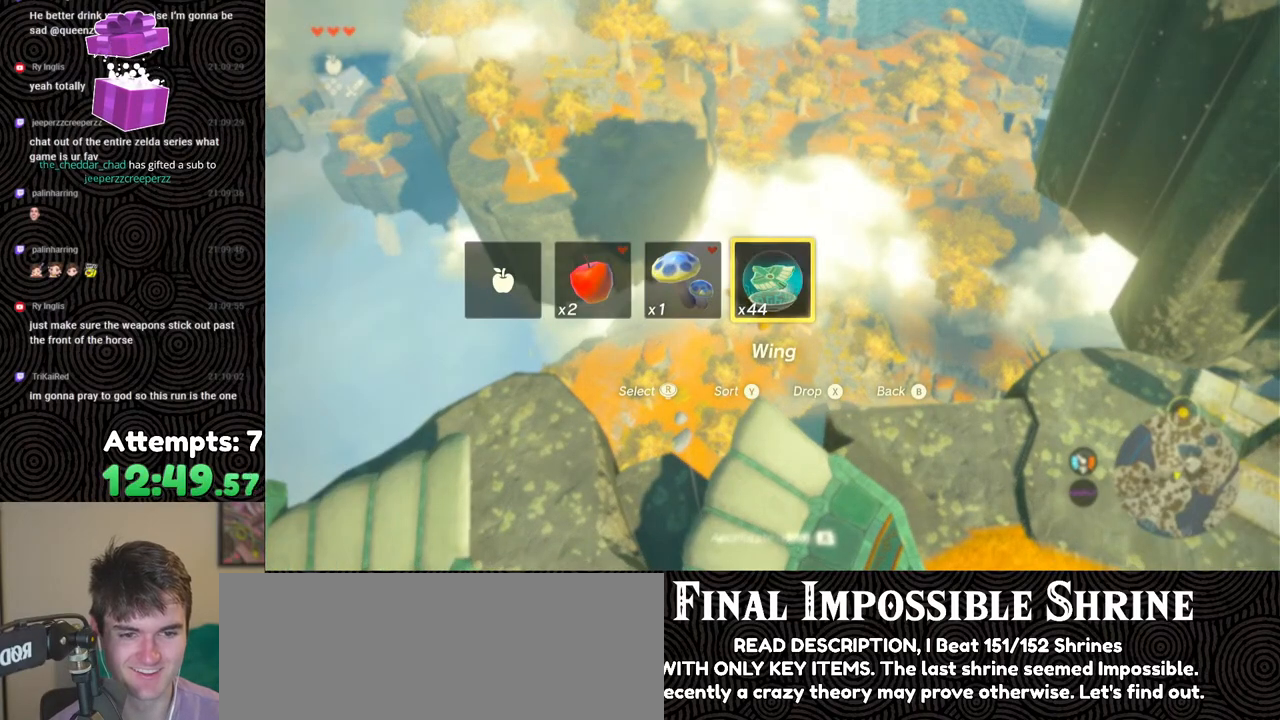
{"buttons": [], "left_stick": "up", "right_stick": "center", "events": [[167, "R1", "down"], [267, "B", "down"], [317, "Y", "down"], [433, "Y", "up"], [483, "B", "up"], [483, "R1", "up"]]}
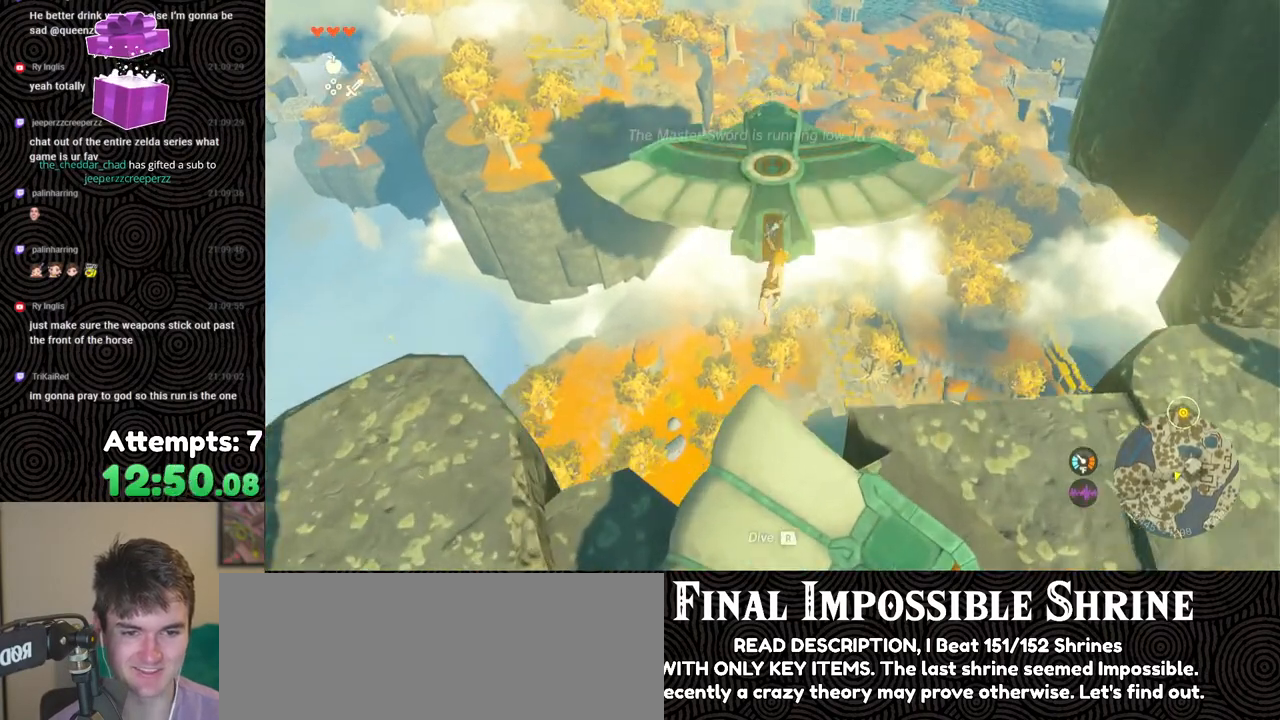
{"buttons": [], "left_stick": "up", "right_stick": "center", "events": []}
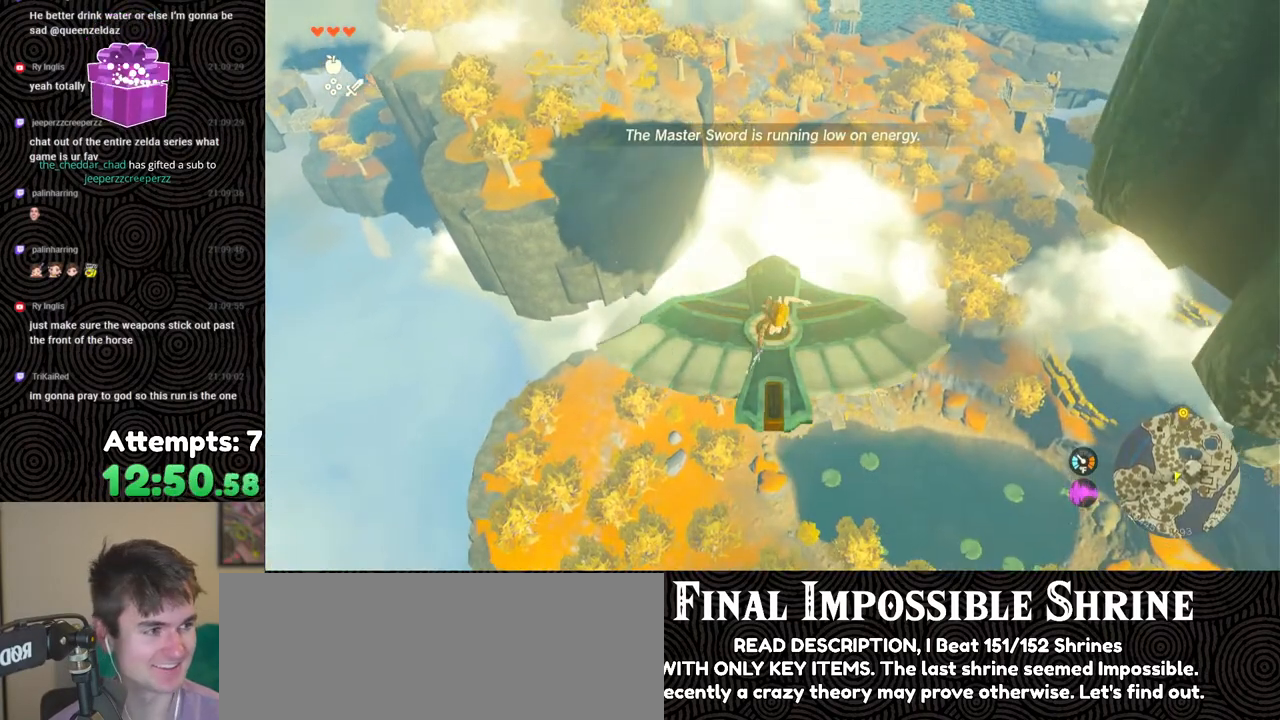
{"buttons": [], "left_stick": "up", "right_stick": "center", "events": [[267, "right_stick", "up"], [383, "right_stick", "center"]]}
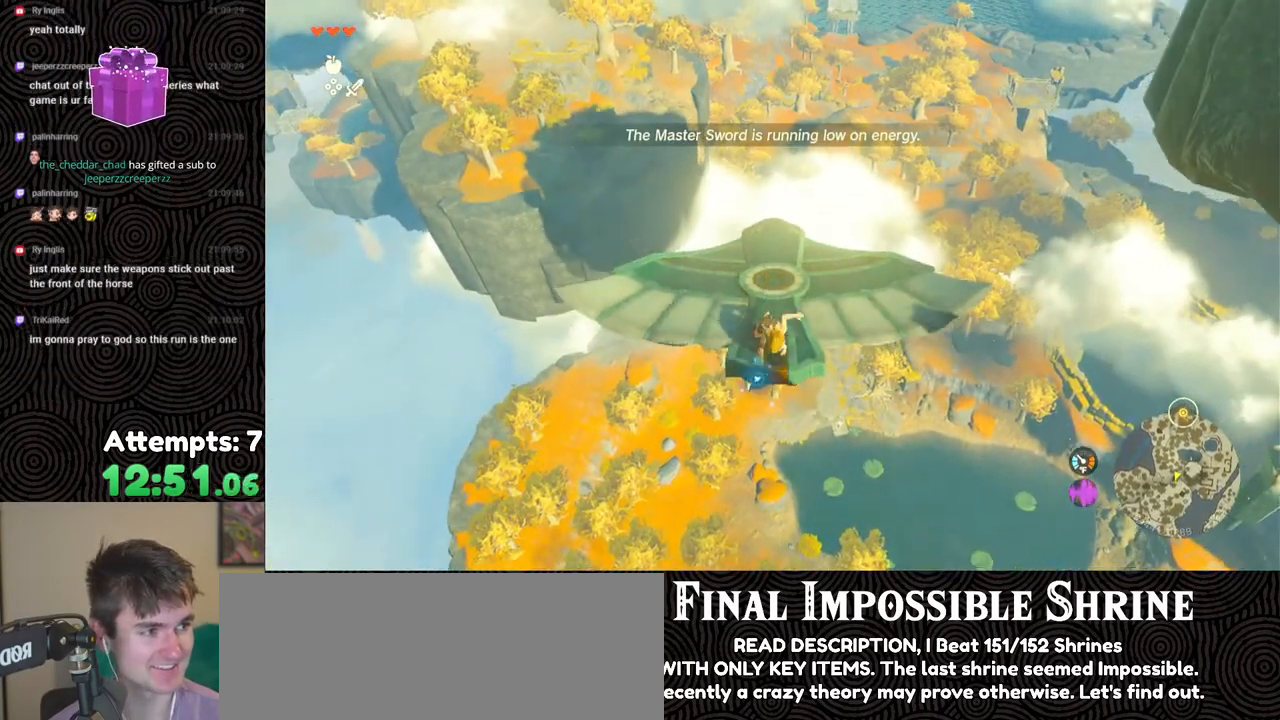
{"buttons": [], "left_stick": "up", "right_stick": "center", "events": []}
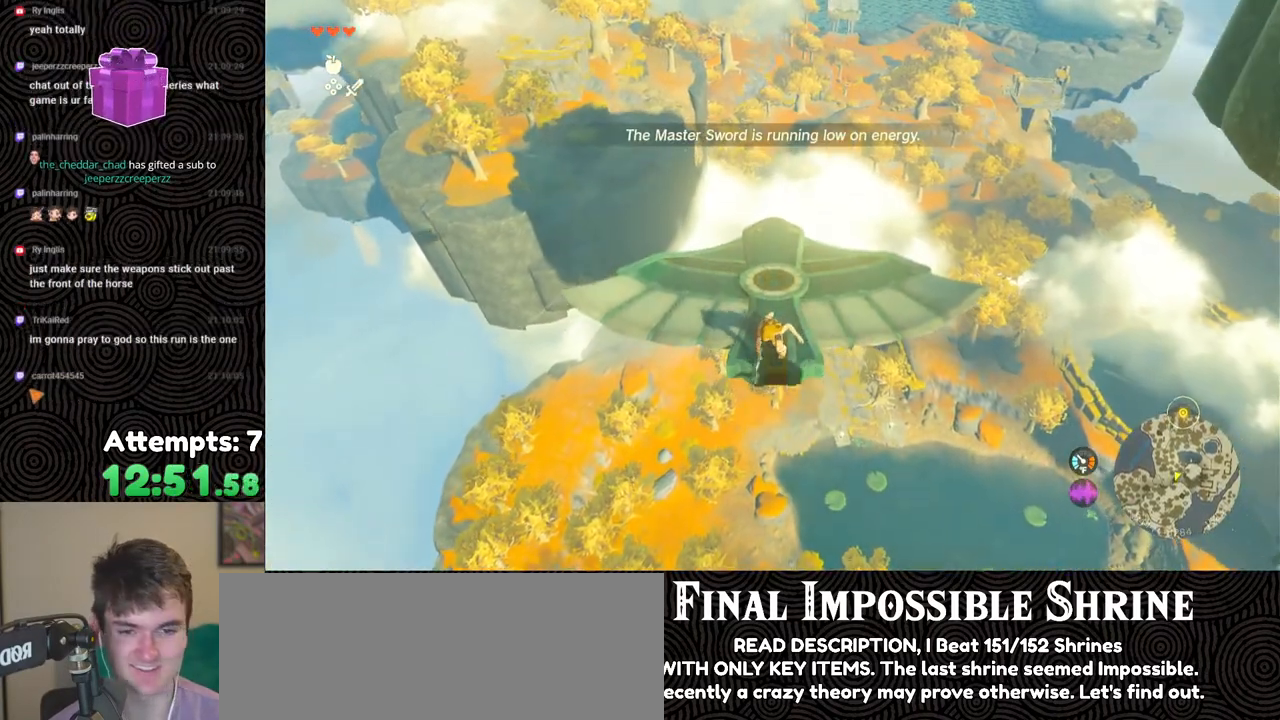
{"buttons": [], "left_stick": "up", "right_stick": "center", "events": []}
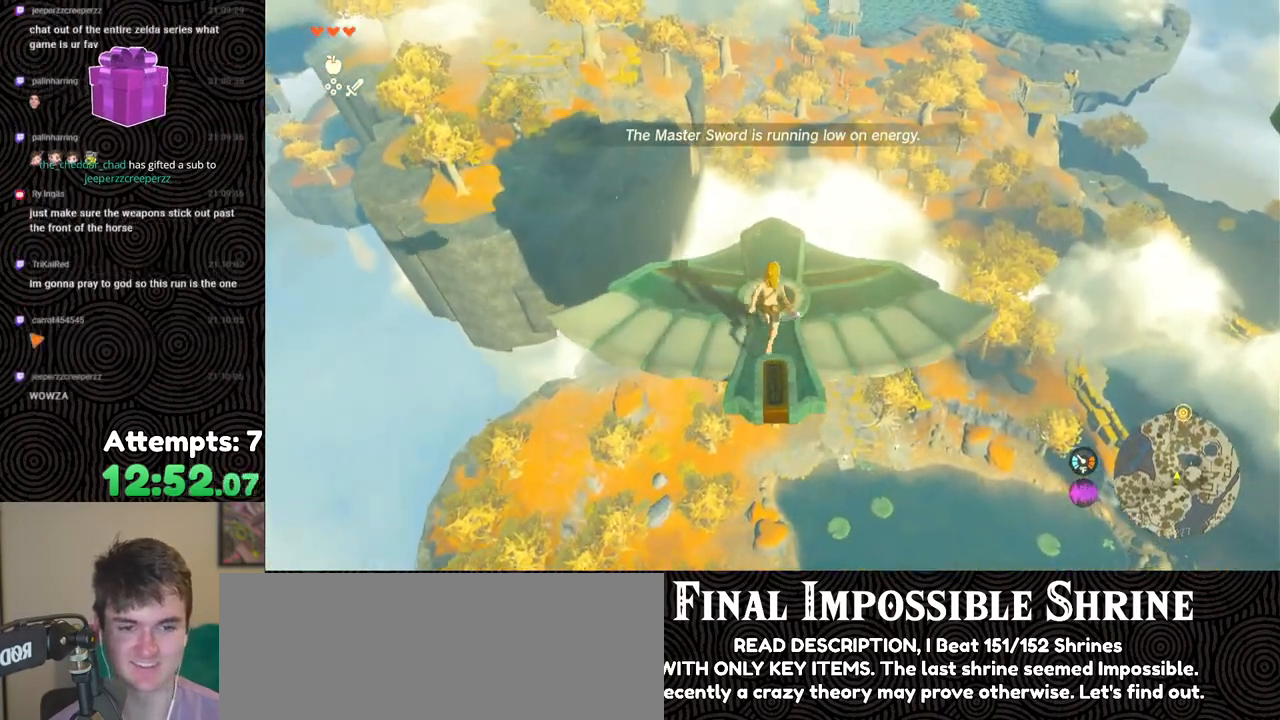
{"buttons": ["L2"], "left_stick": "center", "right_stick": "center", "events": [[150, "right_stick", "down-left"], [183, "L2", "down"], [183, "left_stick", "center"], [267, "right_stick", "center"]]}
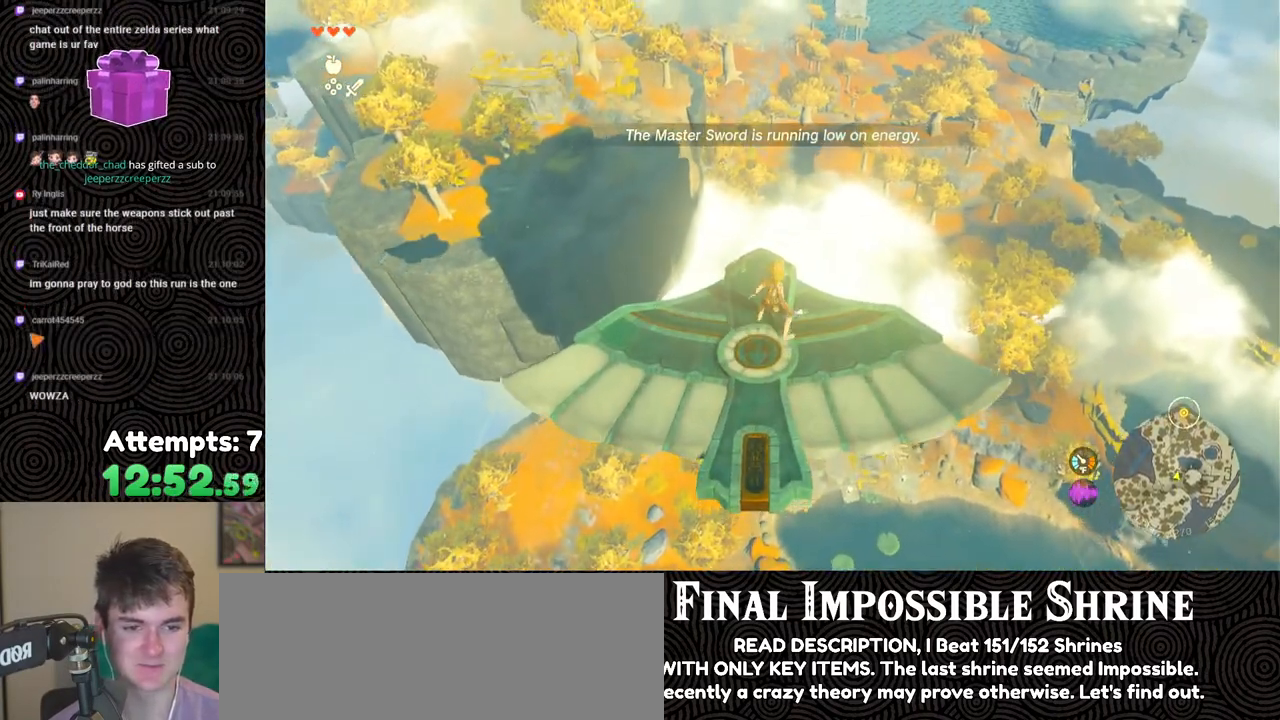
{"buttons": ["L2"], "left_stick": "center", "right_stick": "center", "events": [[183, "left_stick", "down"], [183, "right_stick", "up"], [333, "left_stick", "center"], [500, "right_stick", "center"]]}
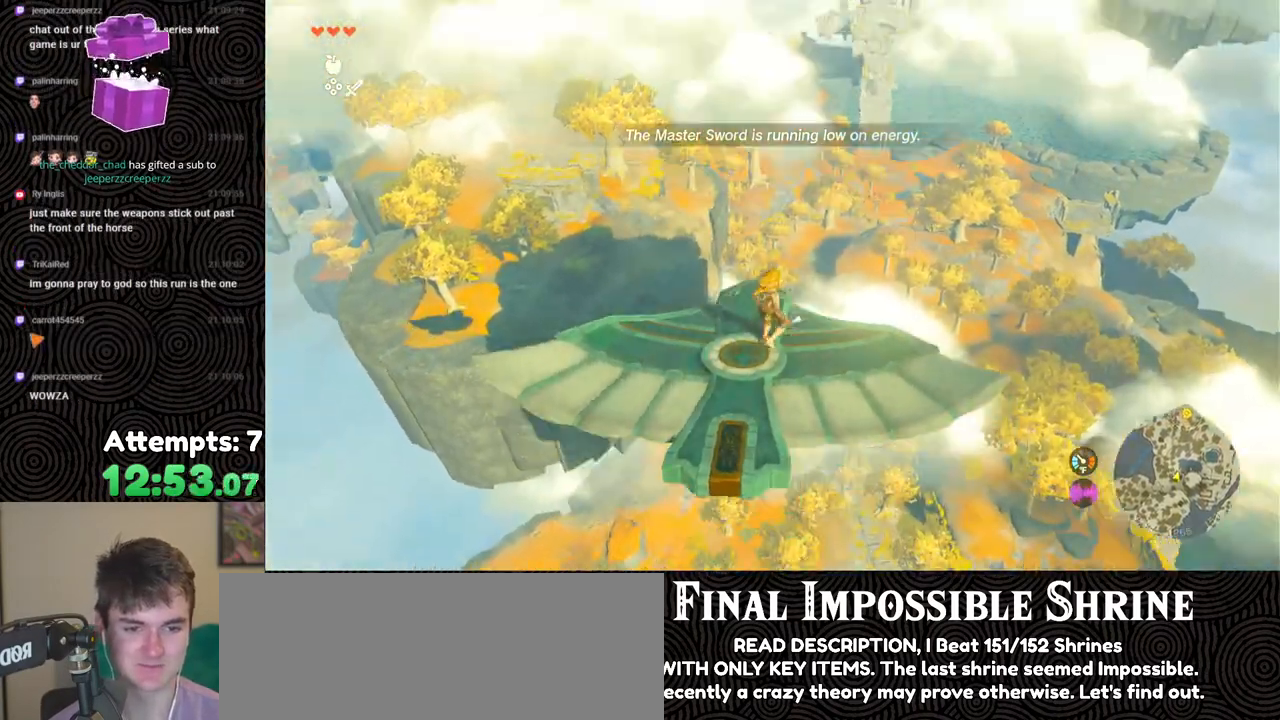
{"buttons": ["L2"], "left_stick": "center", "right_stick": "center", "events": []}
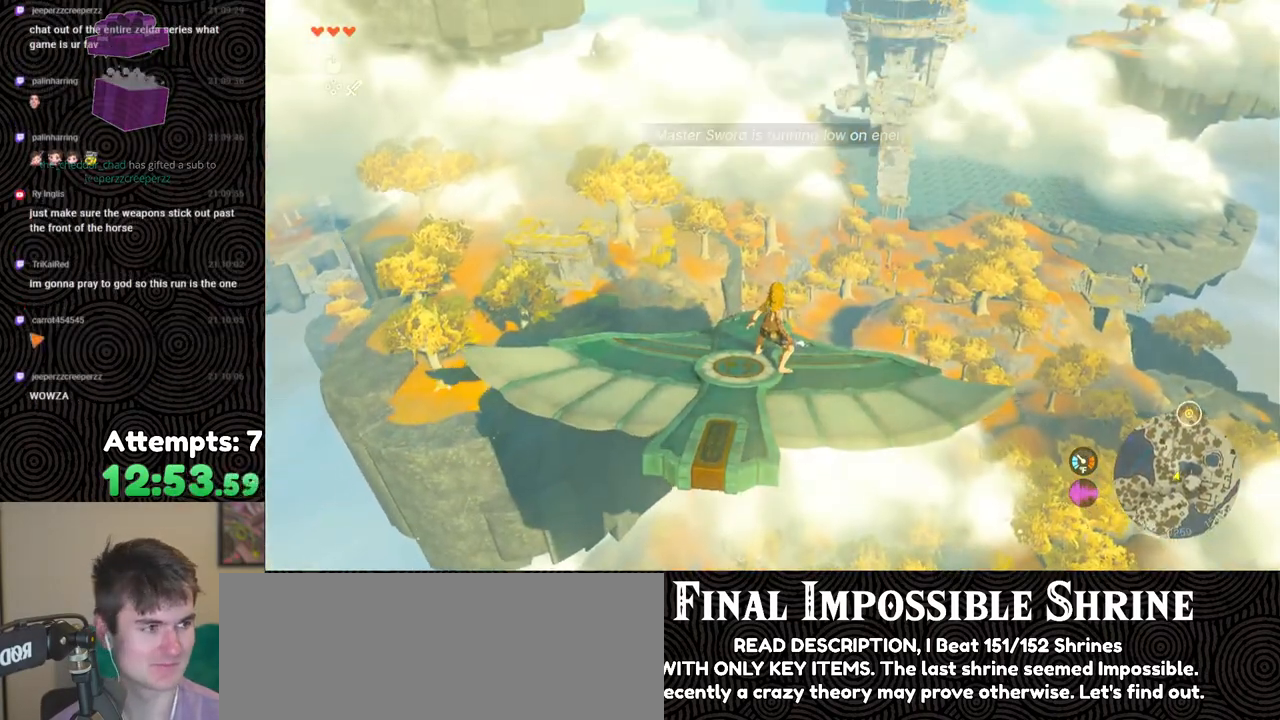
{"buttons": ["L2"], "left_stick": "center", "right_stick": "center", "events": [[117, "left_stick", "left"], [267, "left_stick", "center"]]}
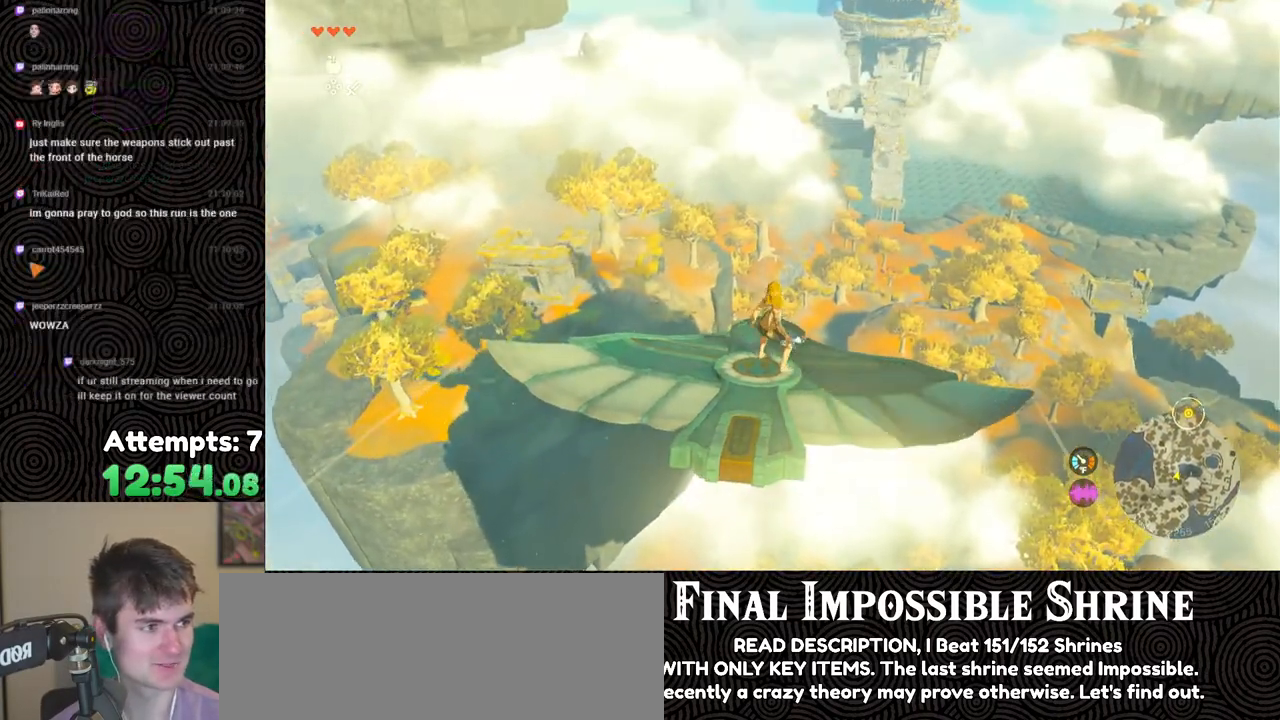
{"buttons": ["L2"], "left_stick": "center", "right_stick": "center", "events": []}
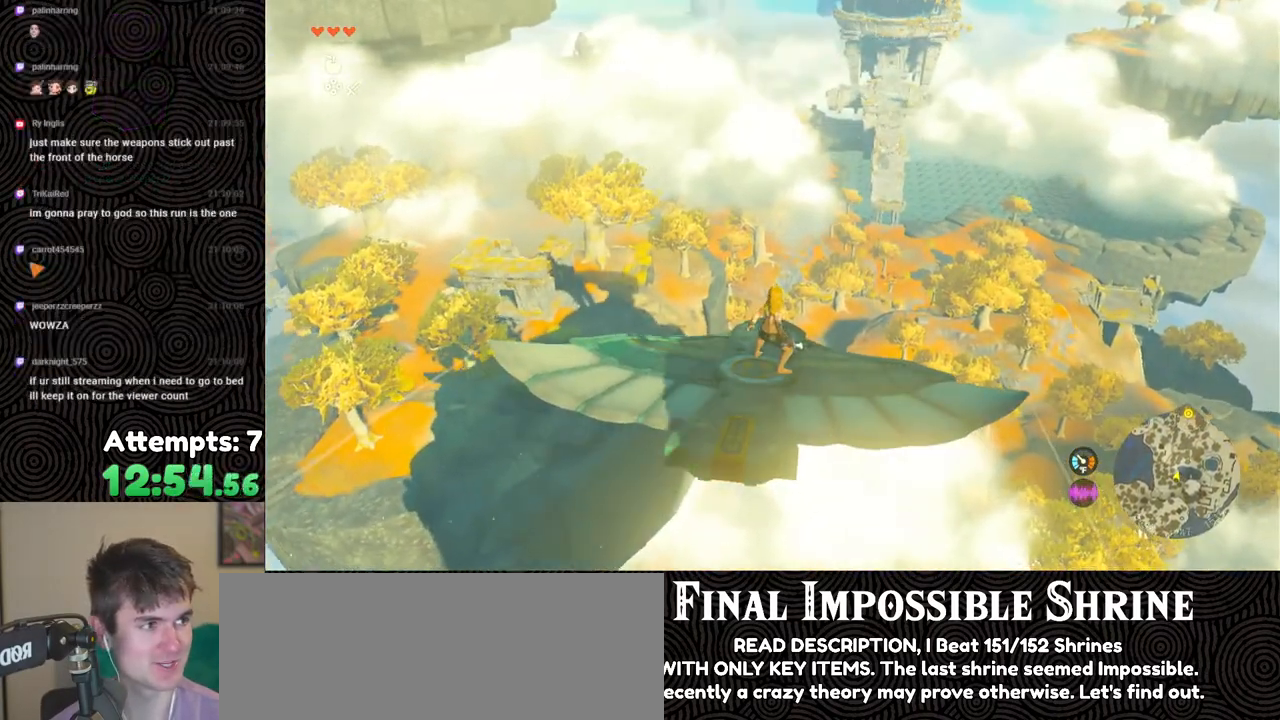
{"buttons": ["L2"], "left_stick": "center", "right_stick": "center", "events": []}